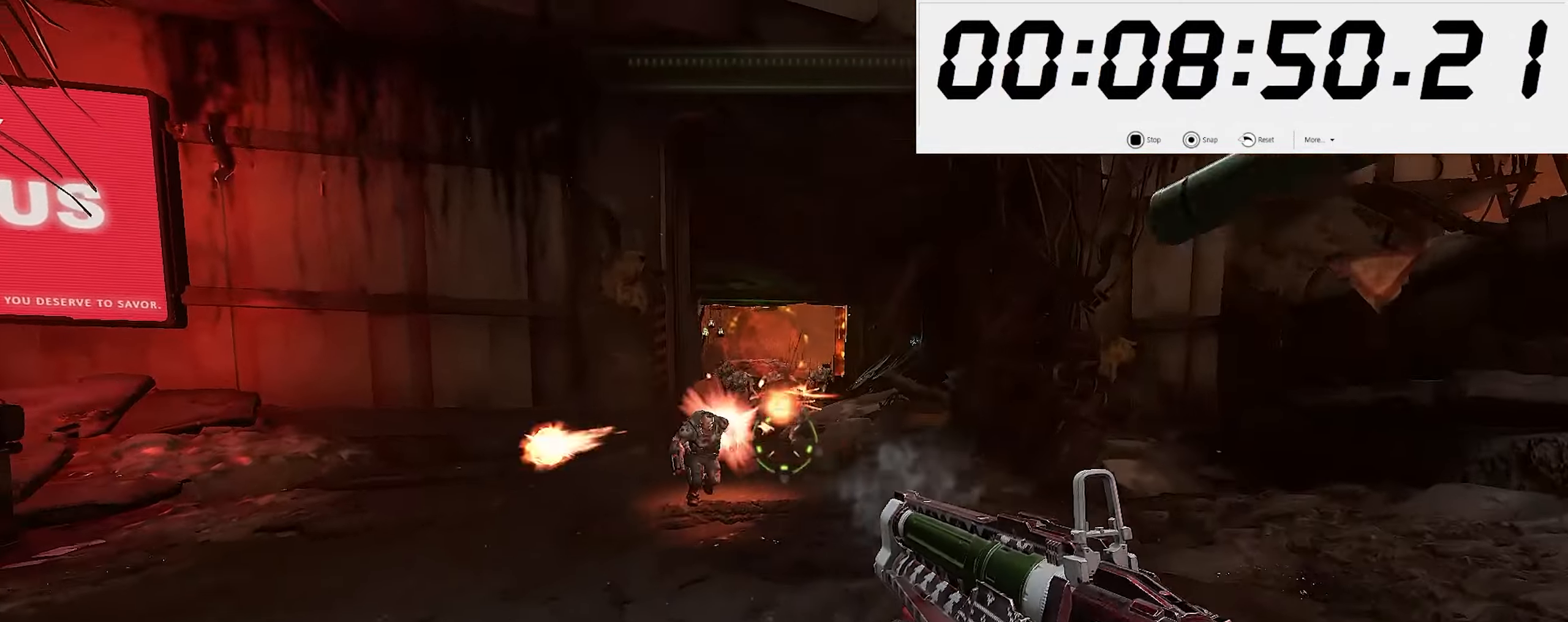
Gameplay with keyboard and mouse; each line is a JSON object with the keys and mouse buttons held at the frame after it. "events" lists presses ("down") and releases ("up") of ".", "/", "0", "1", "2", "3", "4", "5", "6", "7", "8", "9", "a", "alt_l", "alt_r", "b", "backslash", "backspace", "c", "caps_lock", "comma", "ctrl_l", "ctrl_r", "d", "e", "equals", "escape", "f", "f1", "f10", "f11", "f12", "f2", "f3", "f4", "f5", "f6", "f7", "f8", "f9", "g", "h", "i", "j", "k", "l", "lbracket", "m", "minus", "n", "o", "p", "q", "quote", "r", "rbracket", "return", "s", "semicolon", "shift_l", "shift_r", "space", "super_l", "super_r", "t", "tab", "tilde", "u", "v", "w", "x", "y", "z", "mouse_left", "mouse_wheel", "mouse_right", "mouse_mb4" and "mouse_mb5" between this image and that frame as [ms after this image, input, new state], when the widget could be followed in between. "mouse_left", "mouse_wheel", "mouse_right", "mouse_mb4", "mouse_mb5" = the "left", "wheel", "right", "mb4", "mb5" buttons of the "mouse" list. No other keys are recorded. "wheel" means that the mouse wheel is clicked or scrolled. Mouse movement is not recorded.
{"keys": ["s"], "mouse": [], "events": [[100, "space", "up"], [133, "shift_l", "down"], [300, "shift_l", "up"], [316, "w", "up"], [383, "s", "down"]]}
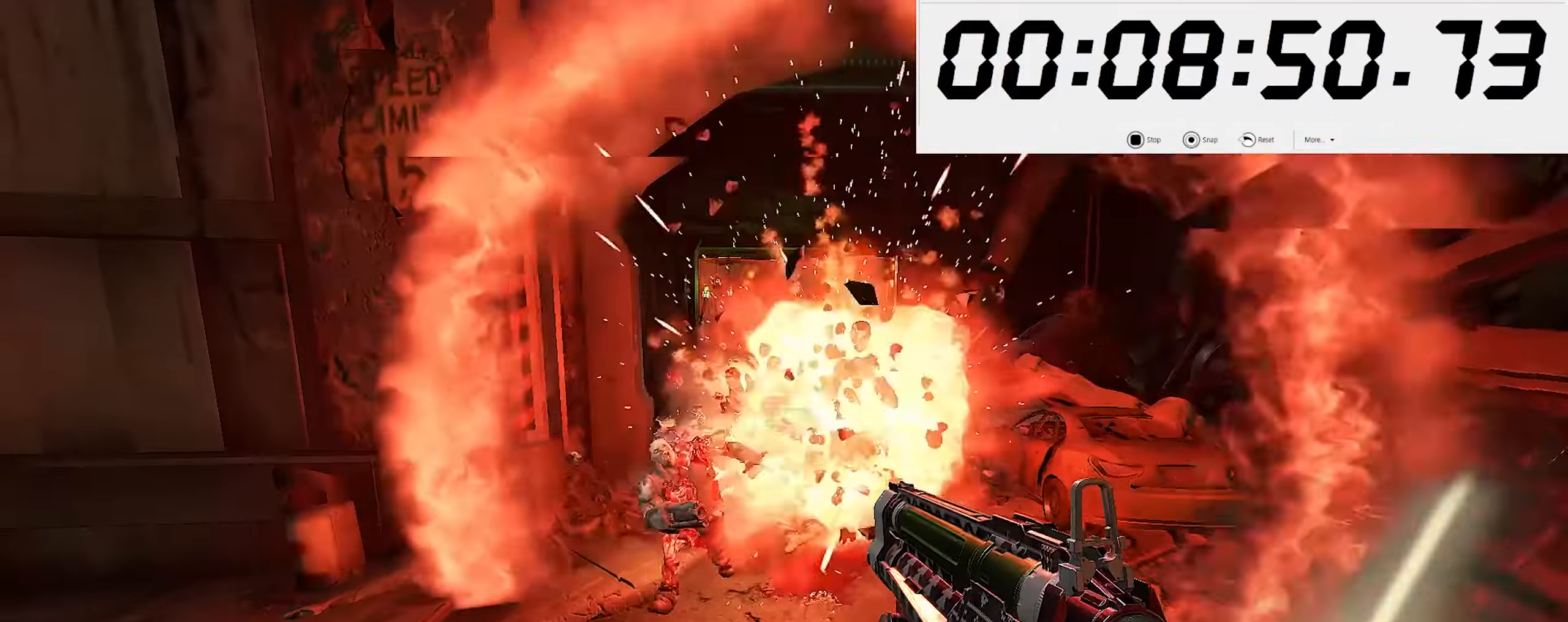
{"keys": ["s", "space"], "mouse": [], "events": [[66, "f", "down"], [166, "s", "up"], [250, "s", "down"], [416, "space", "down"], [483, "f", "up"]]}
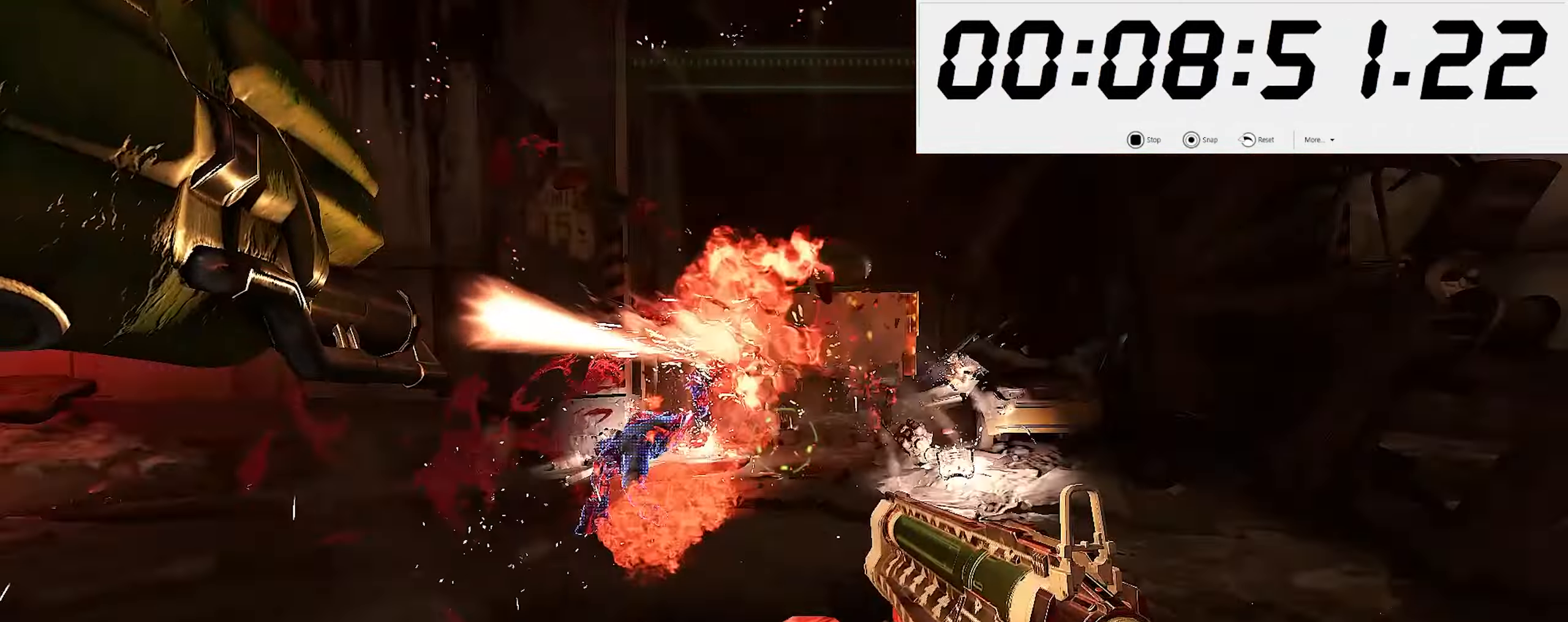
{"keys": ["d", "w"], "mouse": ["right"], "events": [[50, "space", "up"], [100, "space", "down"], [166, "mouse_right", "down"], [216, "space", "up"], [233, "d", "down"], [266, "mouse_left", "down"], [316, "s", "up"], [383, "mouse_left", "up"], [416, "w", "down"]]}
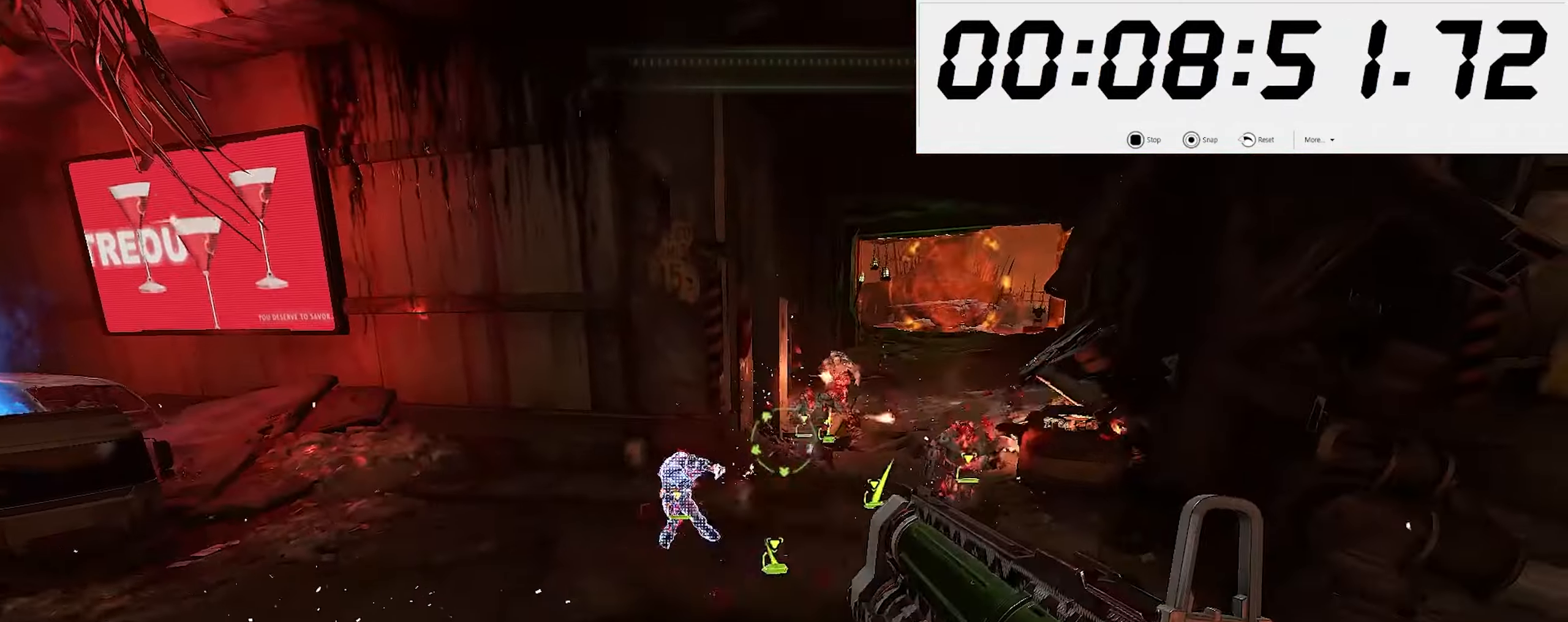
{"keys": ["a", "s"], "mouse": [], "events": [[300, "w", "up"], [316, "s", "down"], [350, "d", "up"], [366, "mouse_left", "down"], [400, "a", "down"], [466, "mouse_left", "up"], [500, "mouse_right", "up"]]}
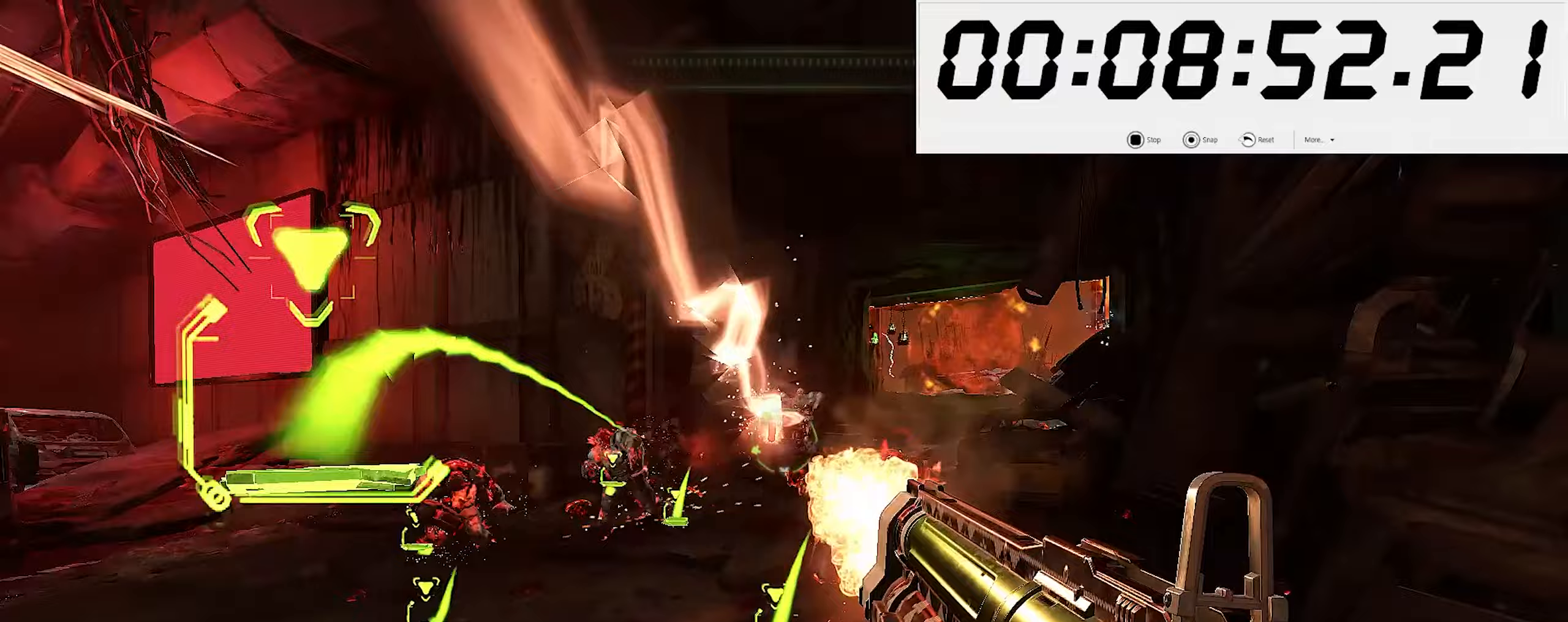
{"keys": ["a", "s"], "mouse": [], "events": [[150, "s", "up"], [267, "2", "down"], [350, "space", "down"], [367, "2", "up"], [450, "s", "down"], [467, "space", "up"]]}
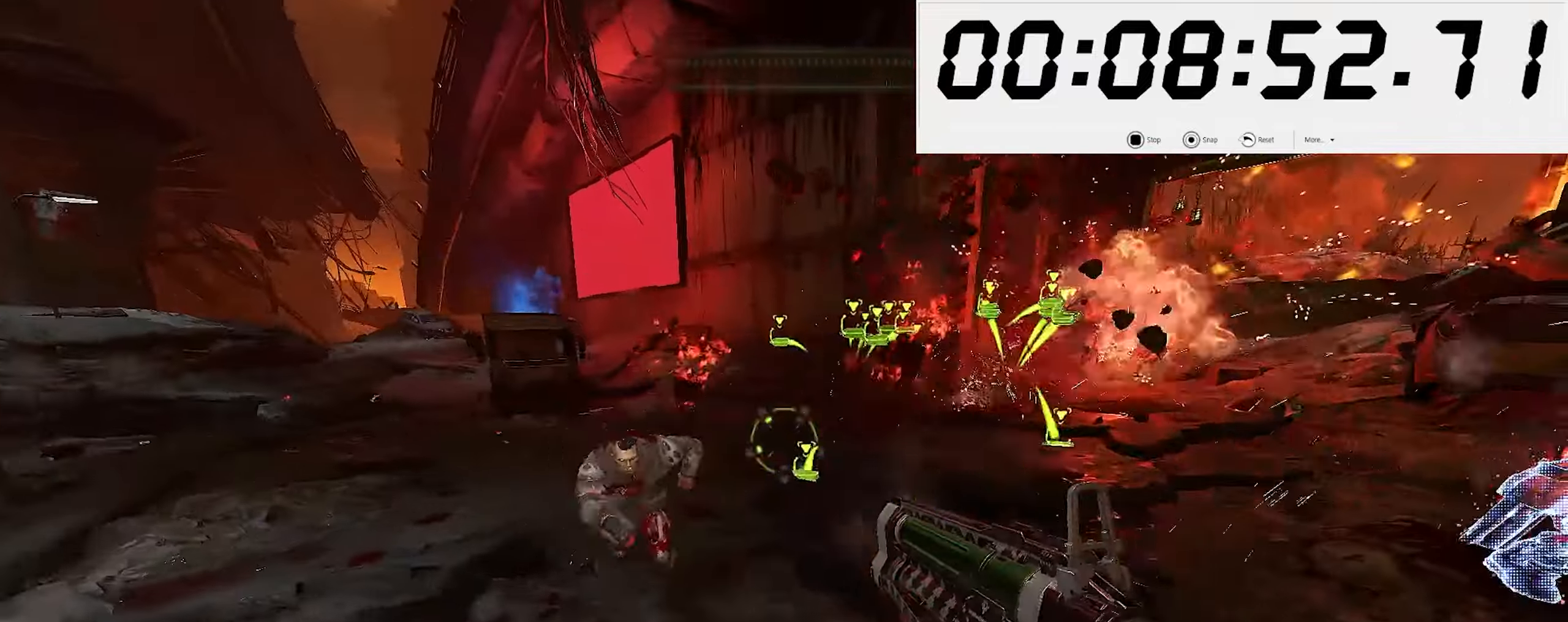
{"keys": ["5"], "mouse": [], "events": [[33, "space", "down"], [150, "space", "up"], [217, "a", "up"], [317, "mouse_right", "down"], [367, "mouse_left", "down"], [450, "5", "down"], [467, "mouse_right", "up"], [483, "mouse_left", "up"], [500, "s", "up"]]}
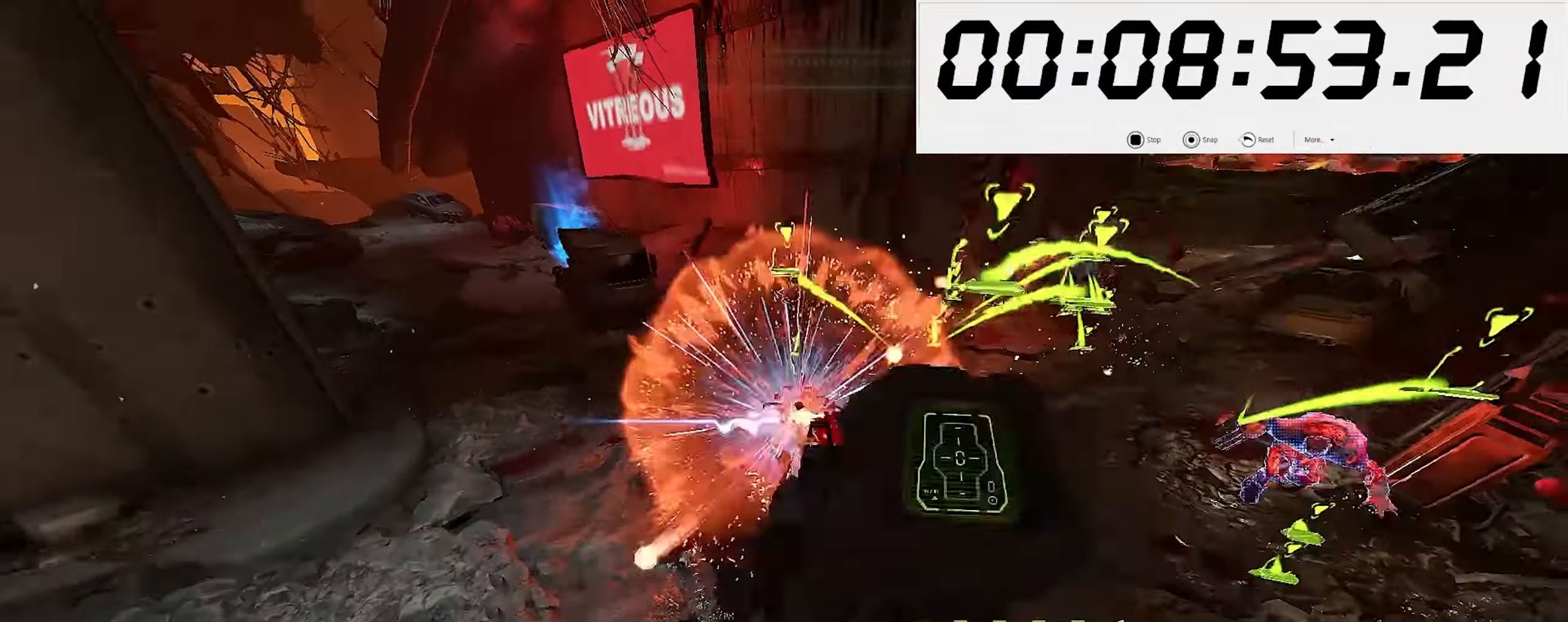
{"keys": ["w"], "mouse": [], "events": [[17, "a", "down"], [50, "5", "up"], [100, "w", "down"], [167, "a", "up"]]}
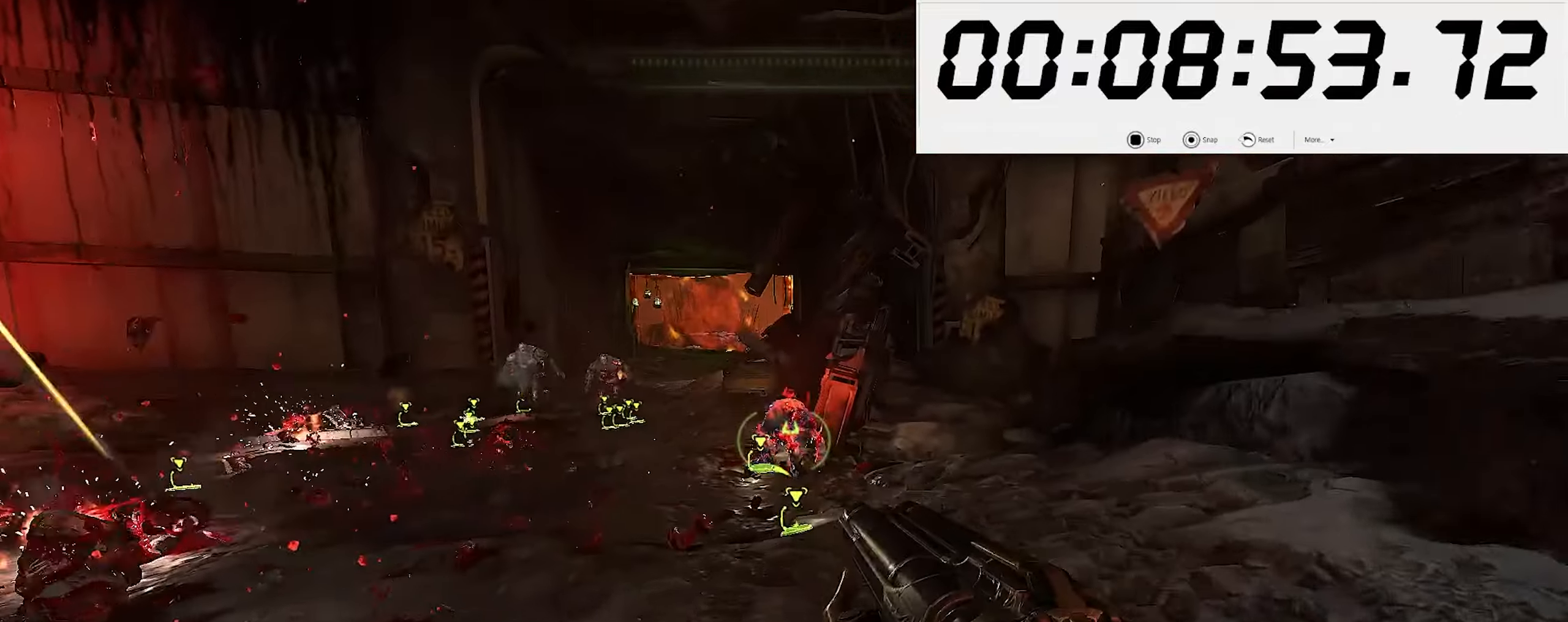
{"keys": ["w"], "mouse": [], "events": [[100, "mouse_left", "down"], [167, "mouse_left", "up"], [183, "6", "down"], [267, "6", "up"]]}
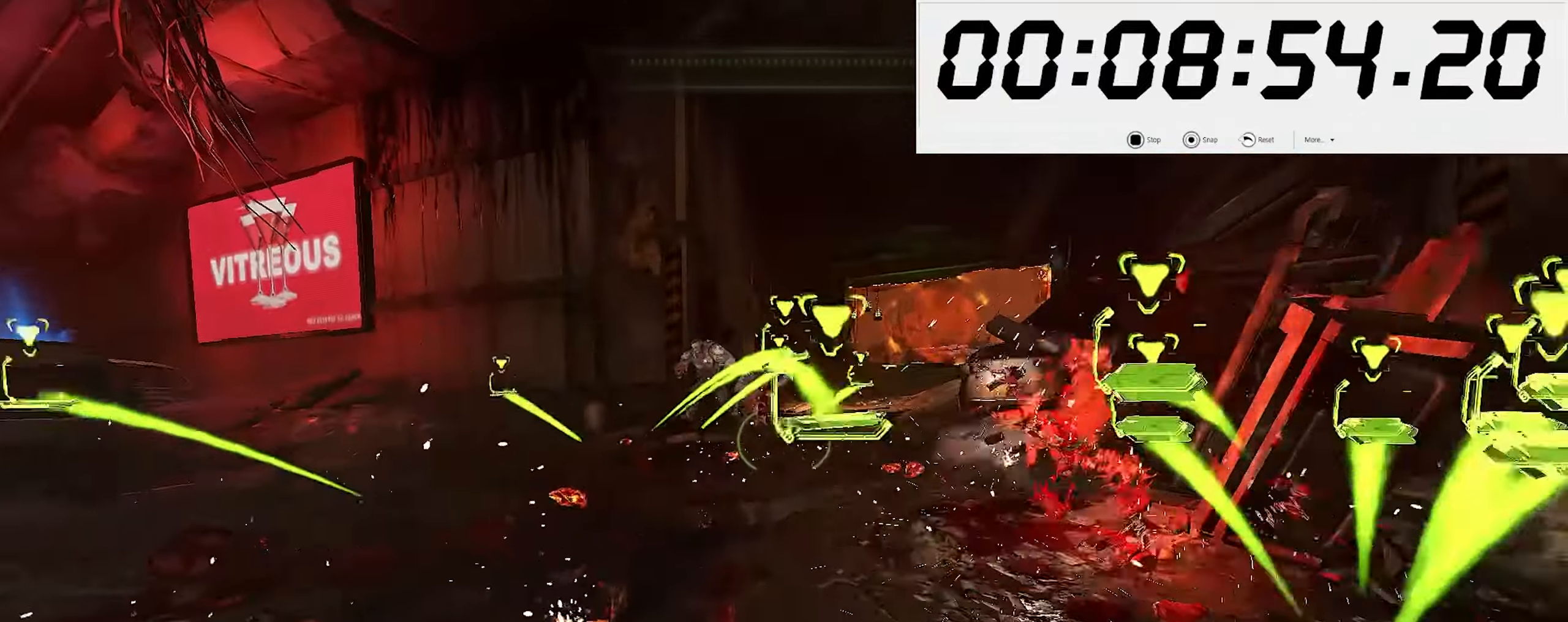
{"keys": ["w"], "mouse": [], "events": [[250, "mouse_left", "down"], [300, "5", "down"], [333, "mouse_left", "up"], [417, "5", "up"]]}
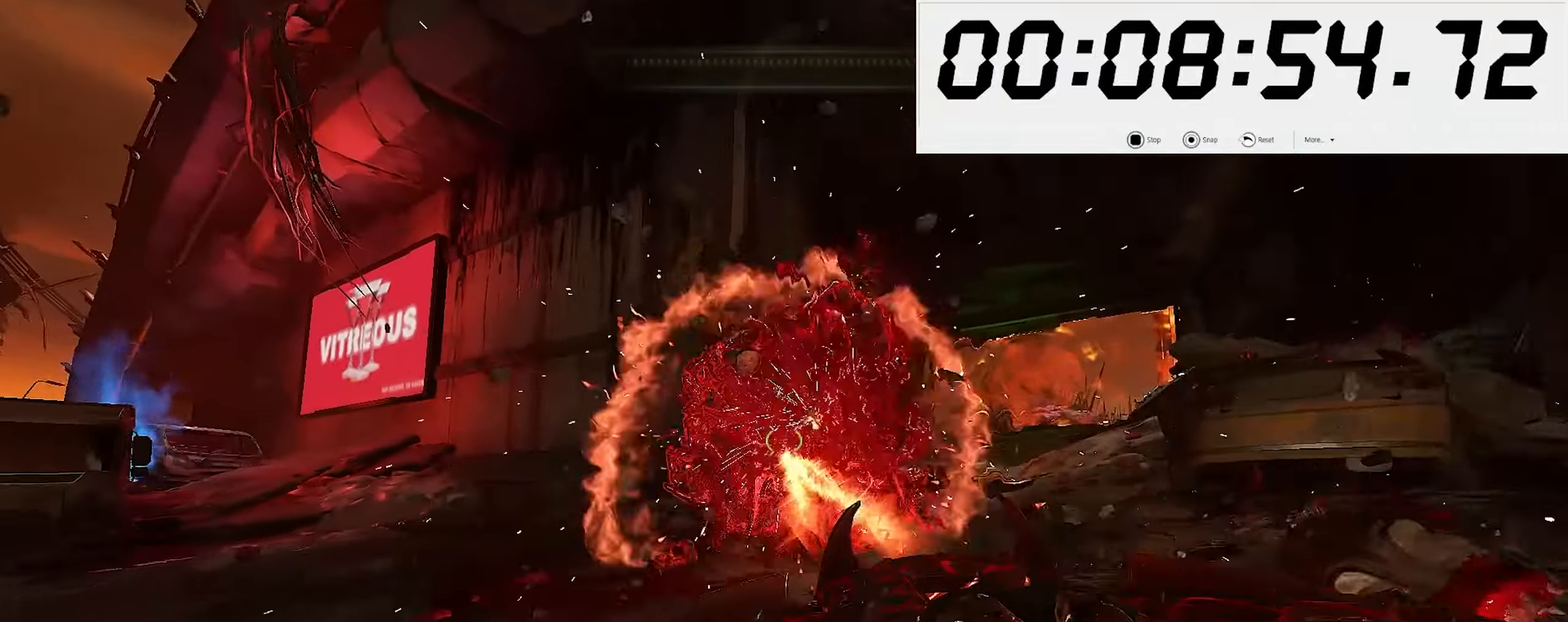
{"keys": ["w"], "mouse": [], "events": []}
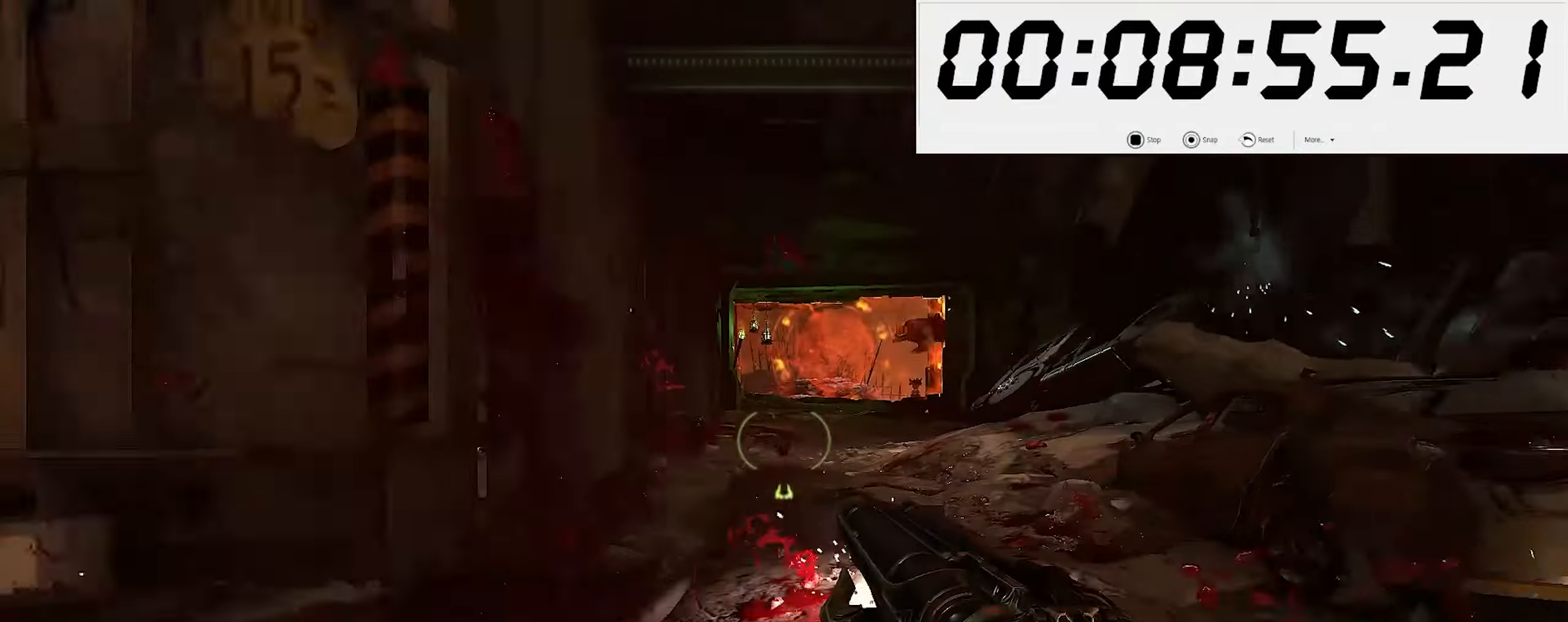
{"keys": ["w"], "mouse": [], "events": [[17, "shift_l", "down"], [117, "6", "down"], [117, "shift_l", "up"], [217, "6", "up"]]}
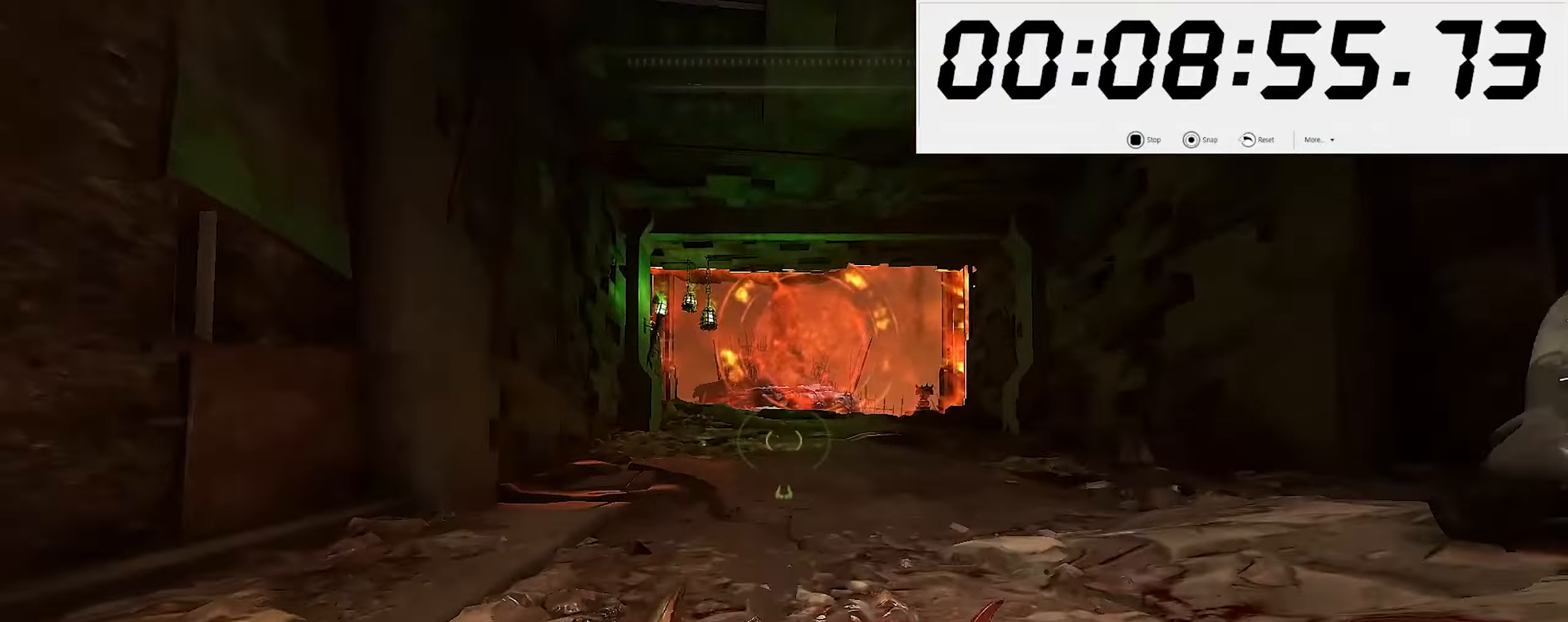
{"keys": ["2", "a"], "mouse": [], "events": [[133, "w", "up"], [183, "s", "down"], [233, "a", "down"], [300, "s", "up"], [317, "shift_l", "down"], [467, "shift_l", "up"], [483, "2", "down"]]}
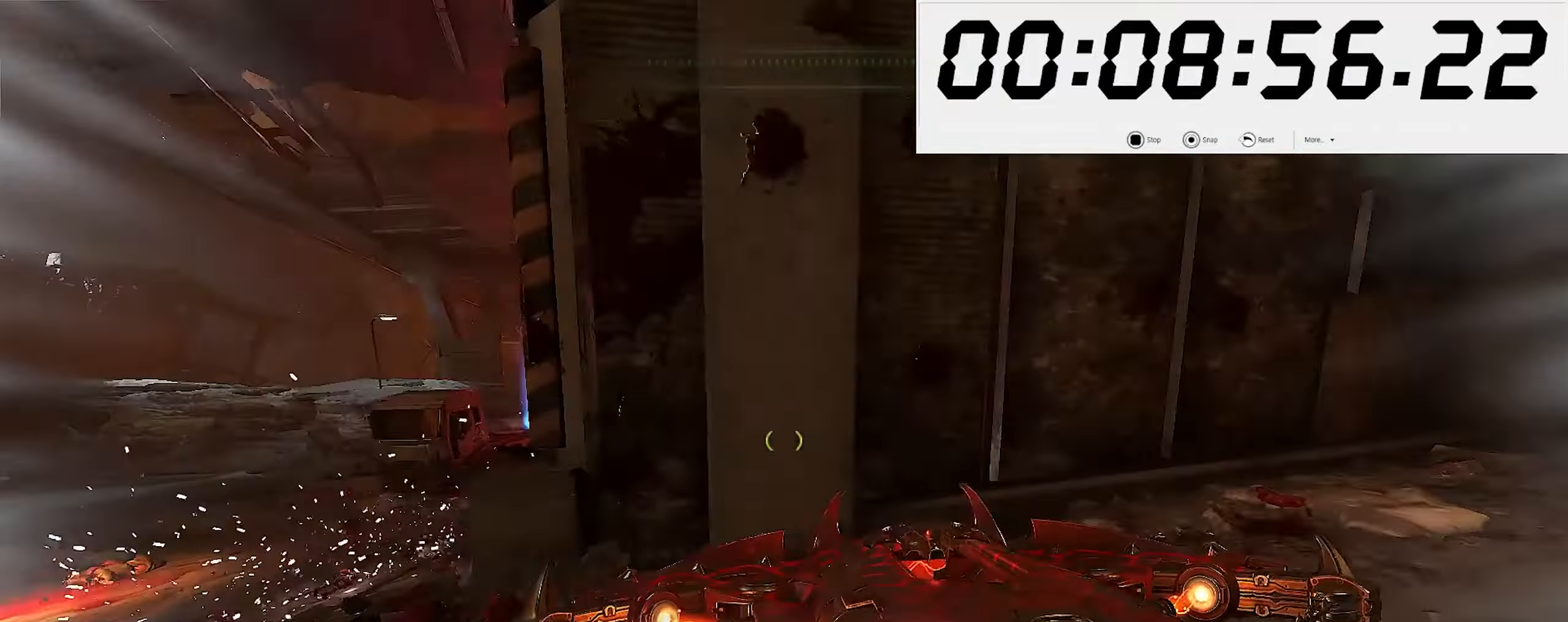
{"keys": ["w"], "mouse": [], "events": [[67, "2", "up"], [150, "w", "down"], [233, "a", "up"]]}
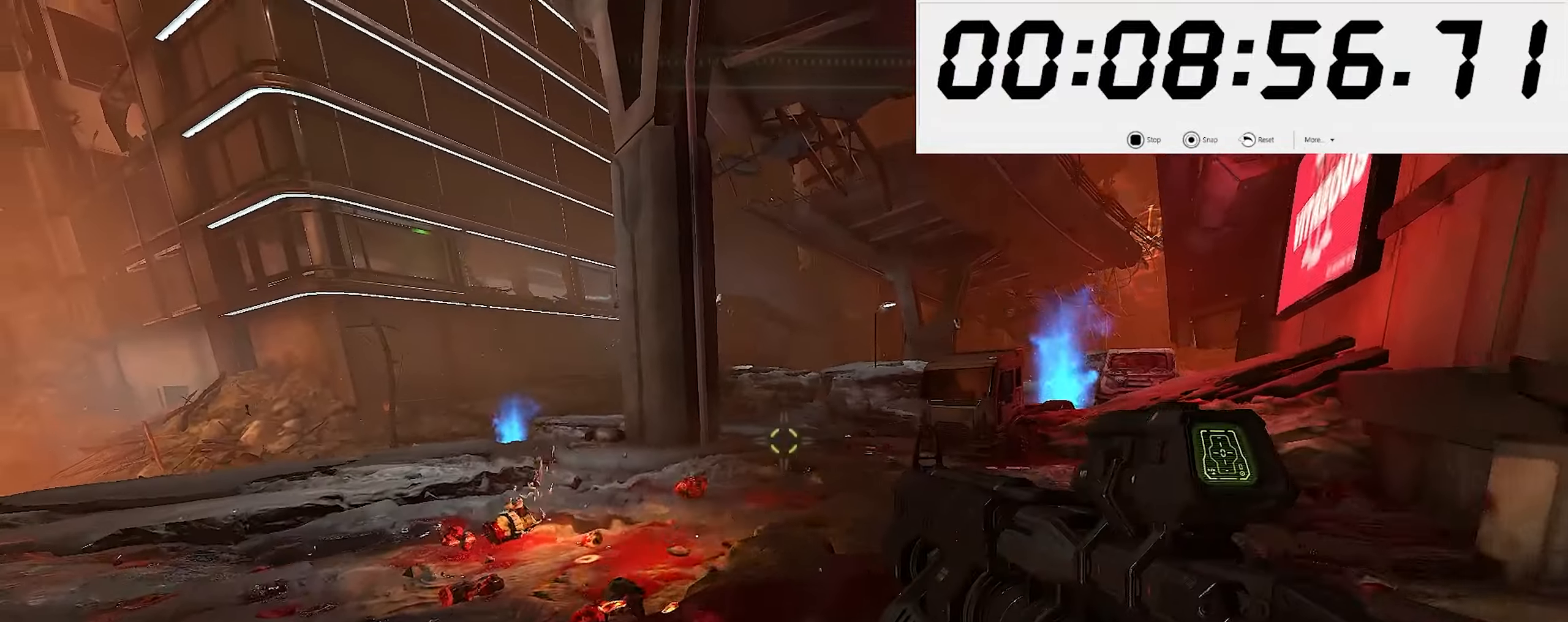
{"keys": ["a"], "mouse": [], "events": [[200, "a", "down"], [267, "w", "up"], [317, "space", "down"], [433, "space", "up"]]}
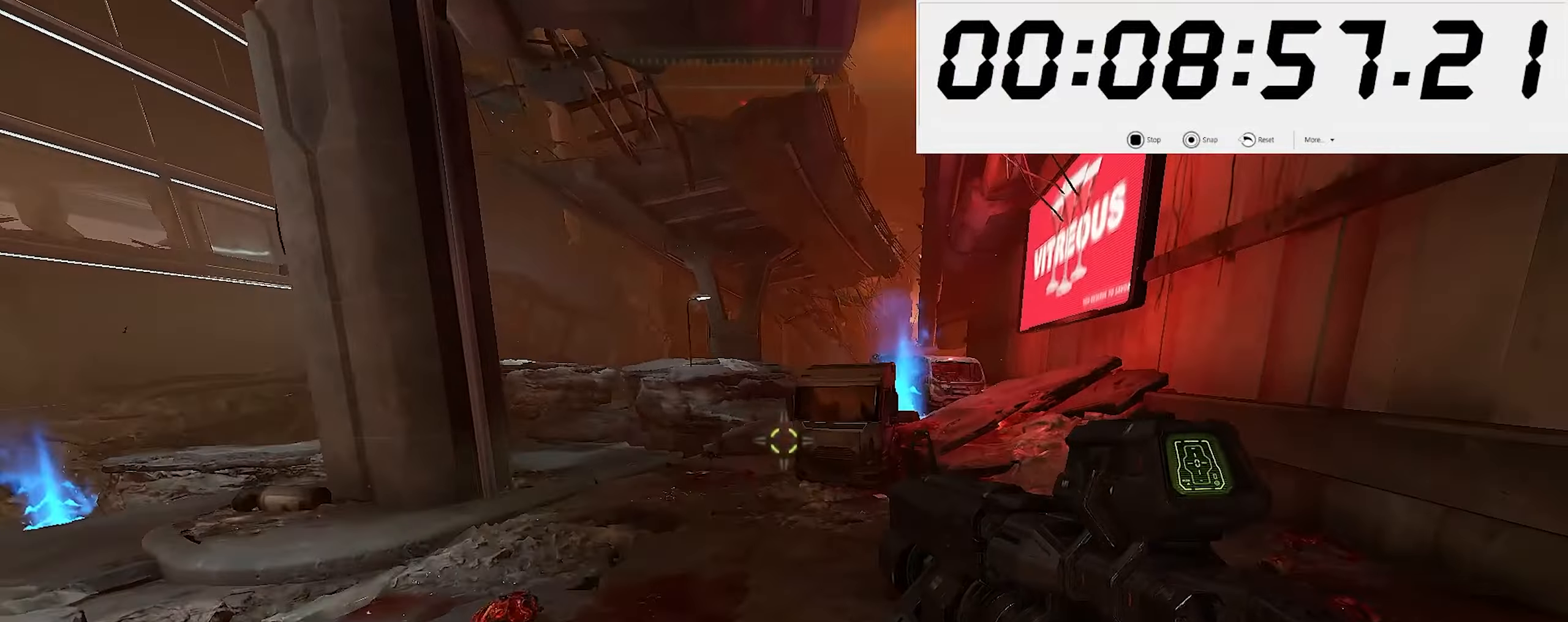
{"keys": ["a", "w"], "mouse": [], "events": [[33, "space", "down"], [167, "space", "up"], [317, "shift_l", "down"], [450, "shift_l", "up"], [467, "w", "down"]]}
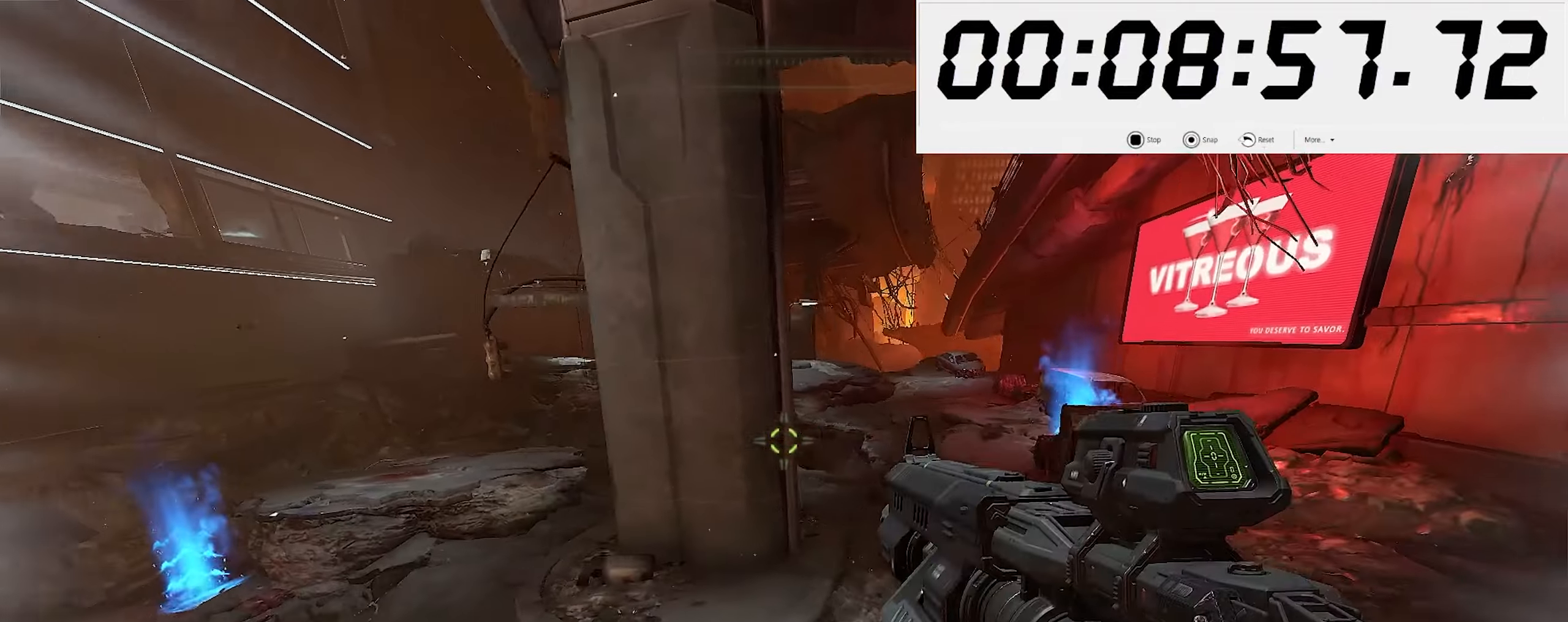
{"keys": ["d", "w"], "mouse": [], "events": [[400, "a", "up"], [484, "d", "down"]]}
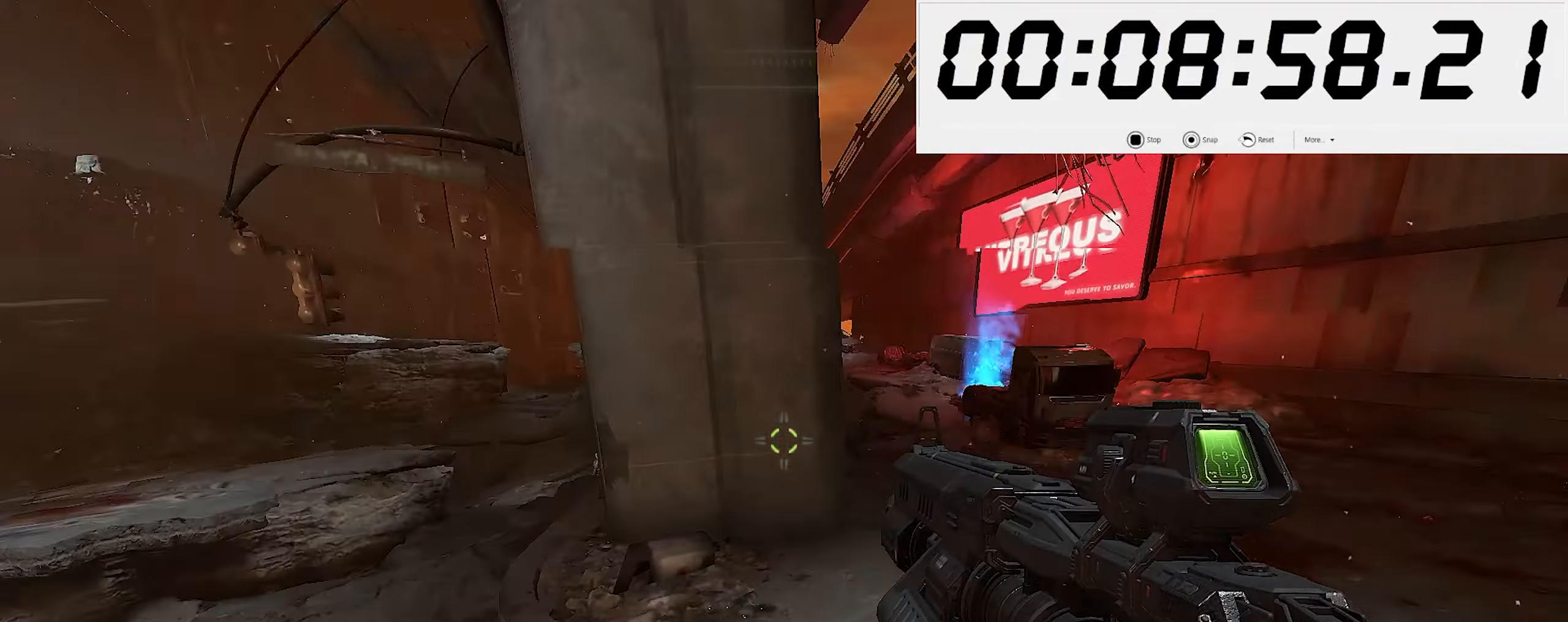
{"keys": ["w"], "mouse": [], "events": [[284, "shift_l", "down"], [417, "shift_l", "up"], [484, "d", "up"]]}
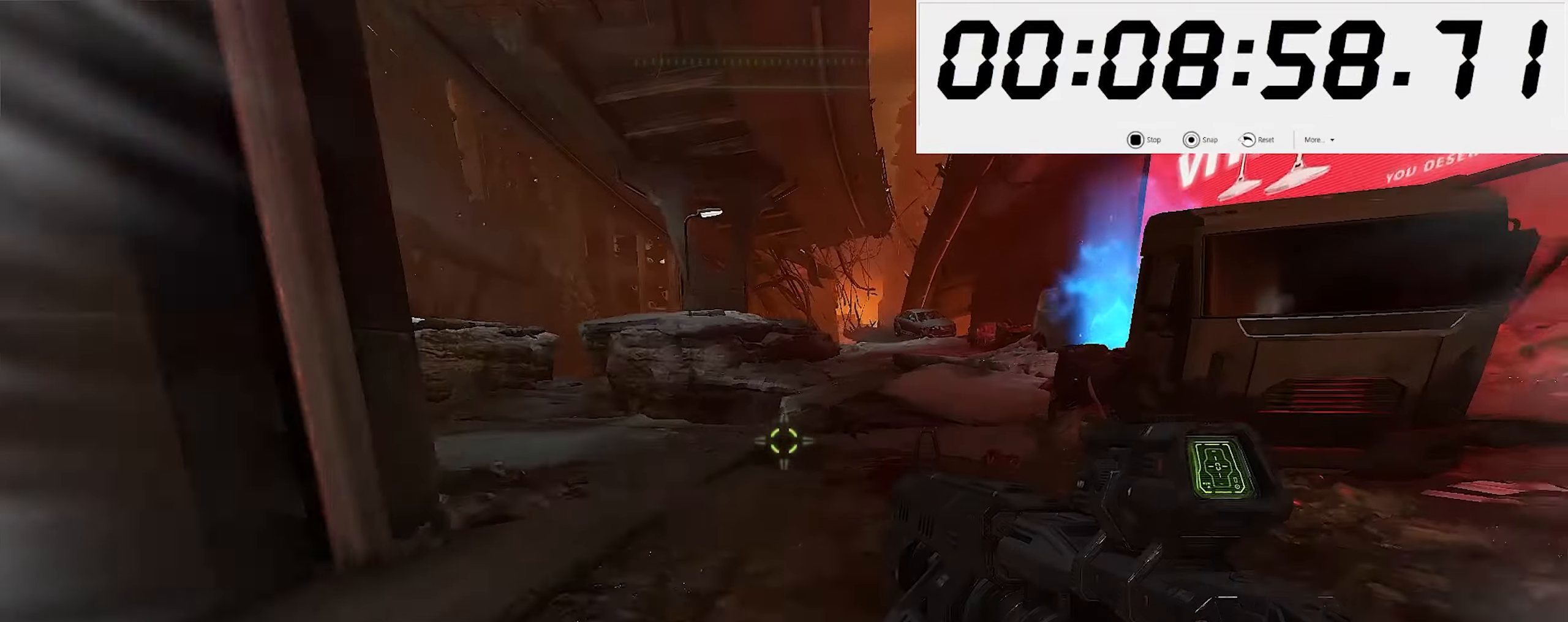
{"keys": ["w"], "mouse": [], "events": [[317, "space", "down"], [400, "space", "up"]]}
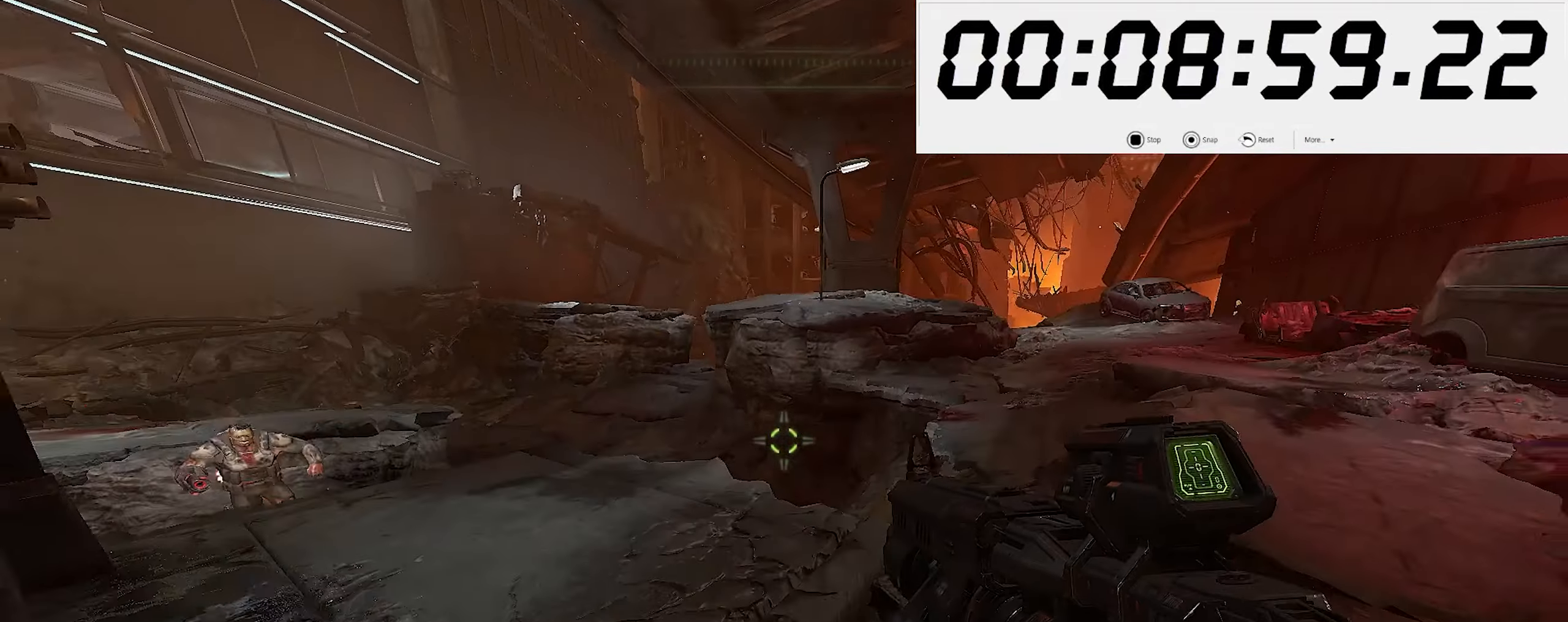
{"keys": ["s"], "mouse": [], "events": [[17, "space", "down"], [184, "space", "up"], [217, "1", "down"], [300, "1", "up"], [400, "w", "up"], [467, "s", "down"]]}
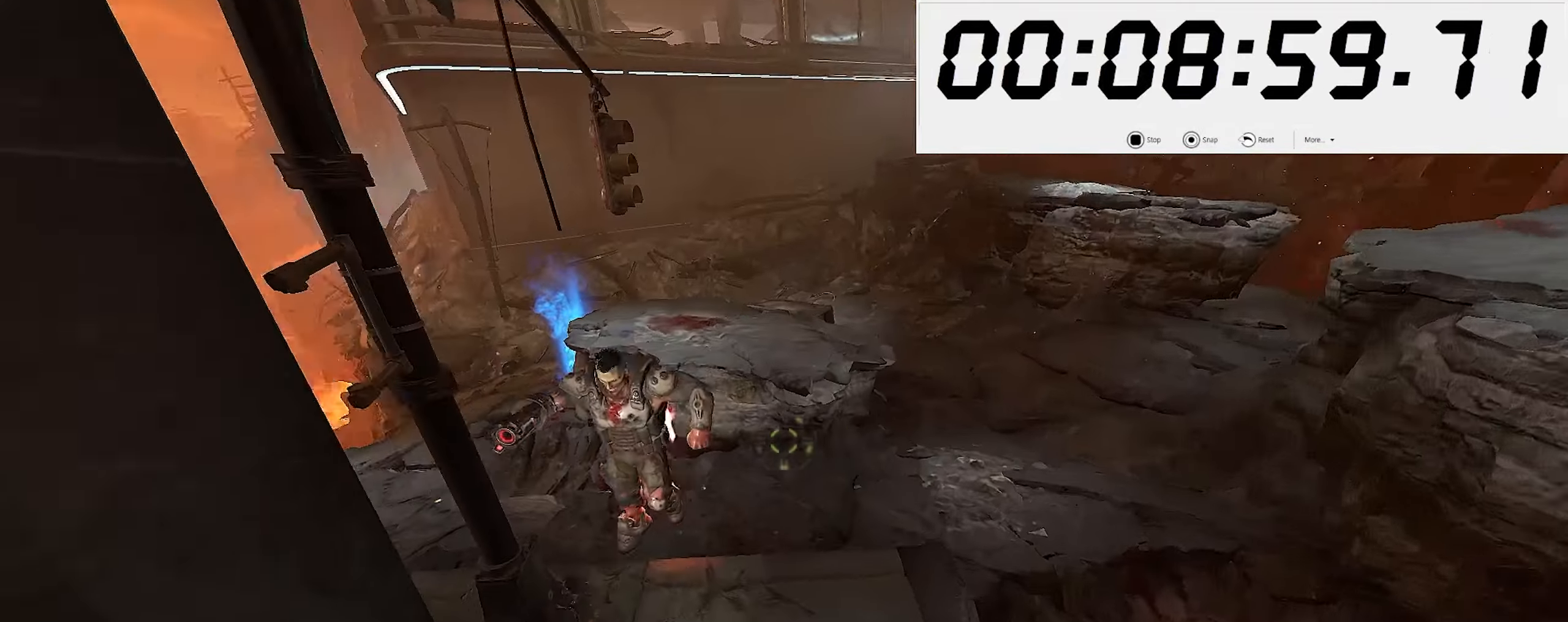
{"keys": ["5", "w"], "mouse": [], "events": [[50, "mouse_right", "down"], [117, "mouse_left", "down"], [167, "mouse_right", "up"], [167, "shift_l", "down"], [184, "mouse_left", "up"], [200, "a", "down"], [234, "s", "up"], [284, "shift_l", "up"], [350, "w", "down"], [450, "5", "down"], [484, "a", "up"]]}